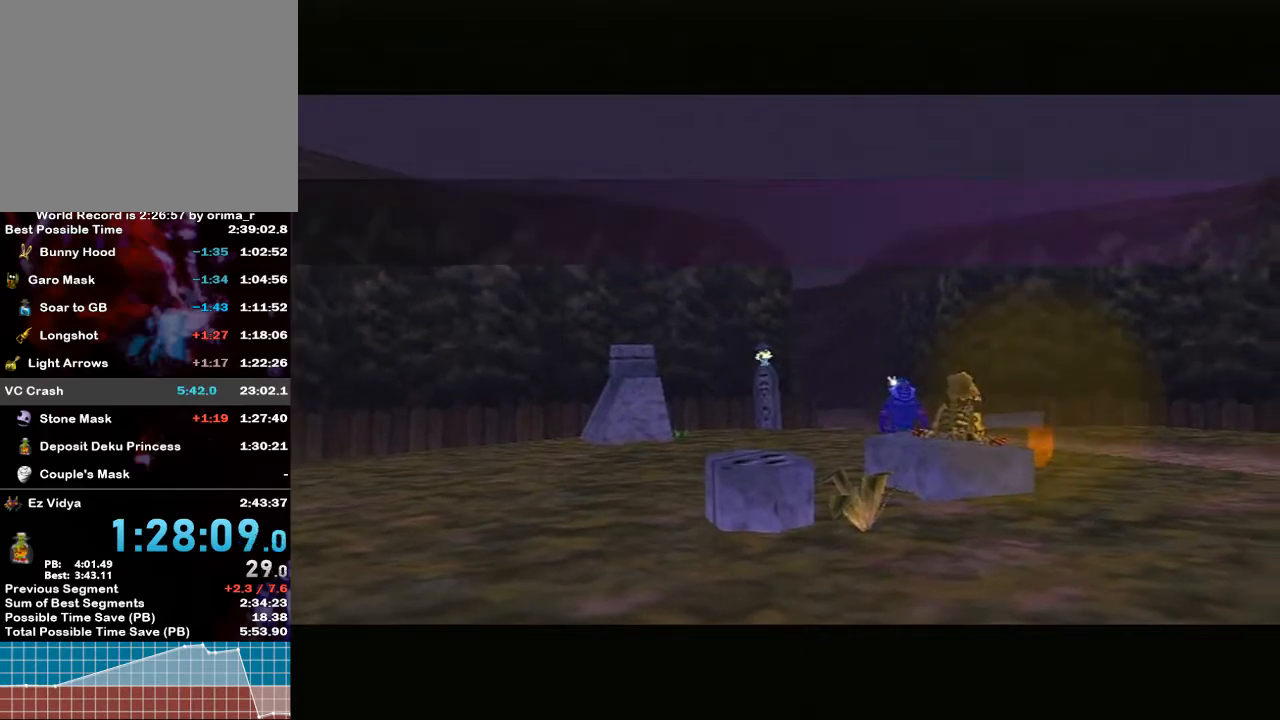
Gameplay with a controller (Nintendo layout); each line is a JSON object with the inputs held at the frame after it. "events" lists button and stick changes between this image and that frame as [ms after this image, input, new state], when the widget could be followed in between. Not read: L3 R3.
{"buttons": [], "left_stick": "up-left", "right_stick": "center", "events": [[200, "left_stick", "up-left"]]}
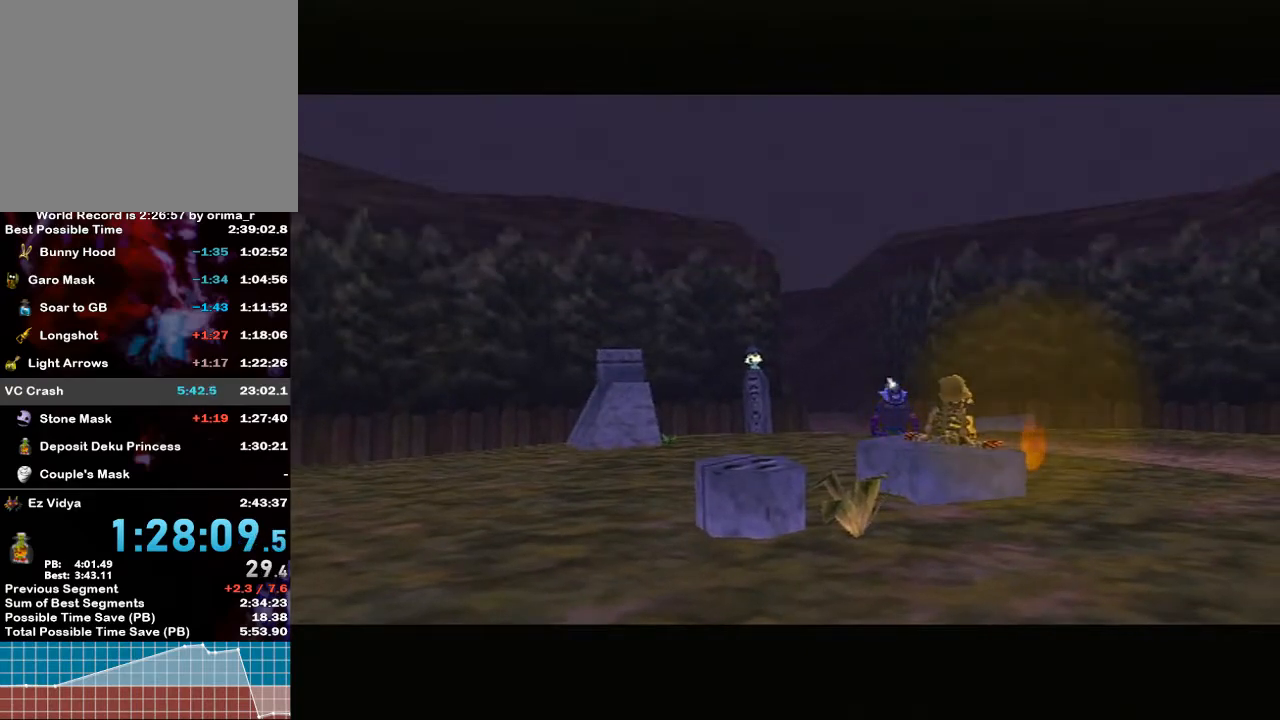
{"buttons": [], "left_stick": "up-left", "right_stick": "center", "events": []}
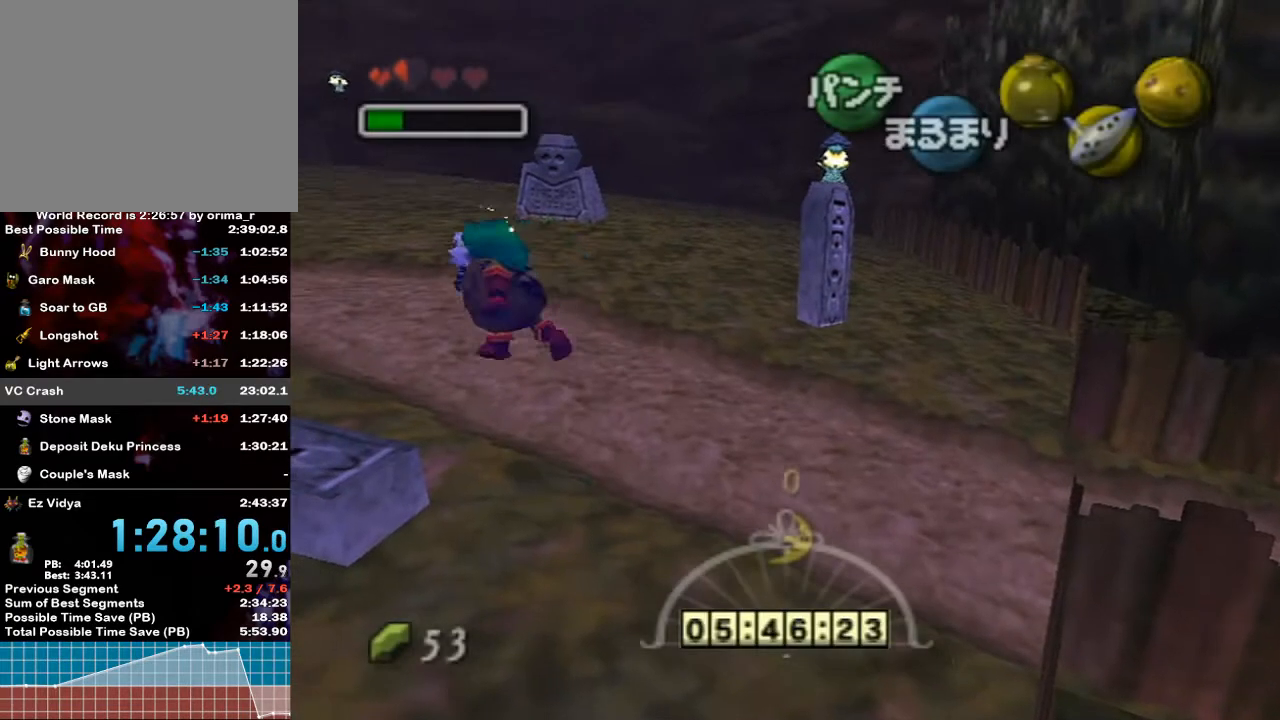
{"buttons": ["A"], "left_stick": "left", "right_stick": "center", "events": [[50, "left_stick", "left"], [117, "A", "down"]]}
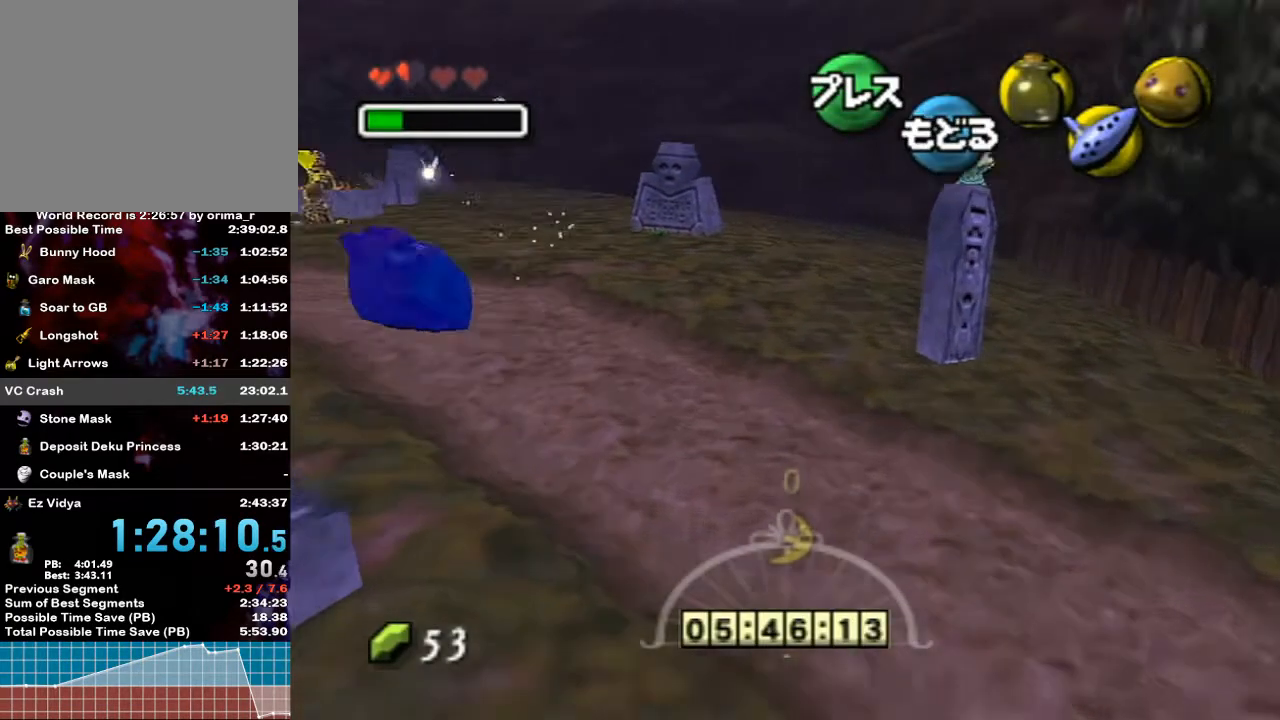
{"buttons": ["A"], "left_stick": "up-left", "right_stick": "center", "events": [[117, "left_stick", "up-left"]]}
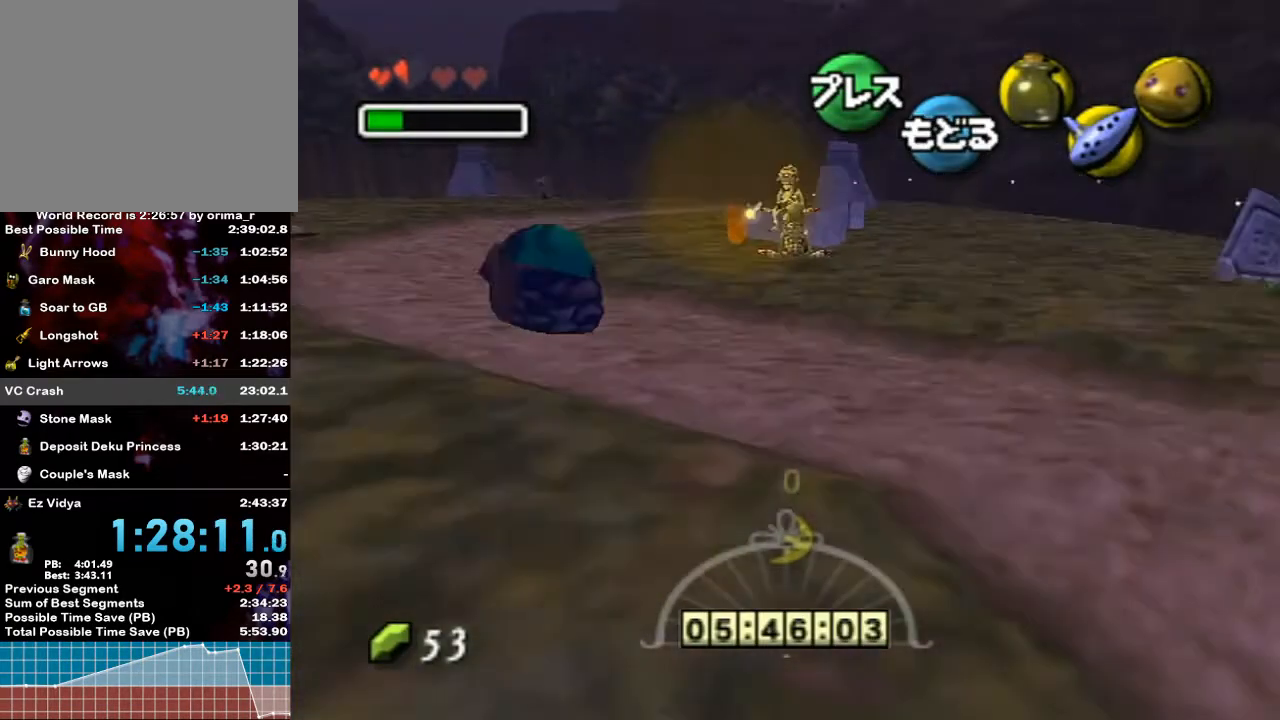
{"buttons": ["A"], "left_stick": "up-right", "right_stick": "center", "events": [[83, "left_stick", "up"], [367, "left_stick", "up-right"]]}
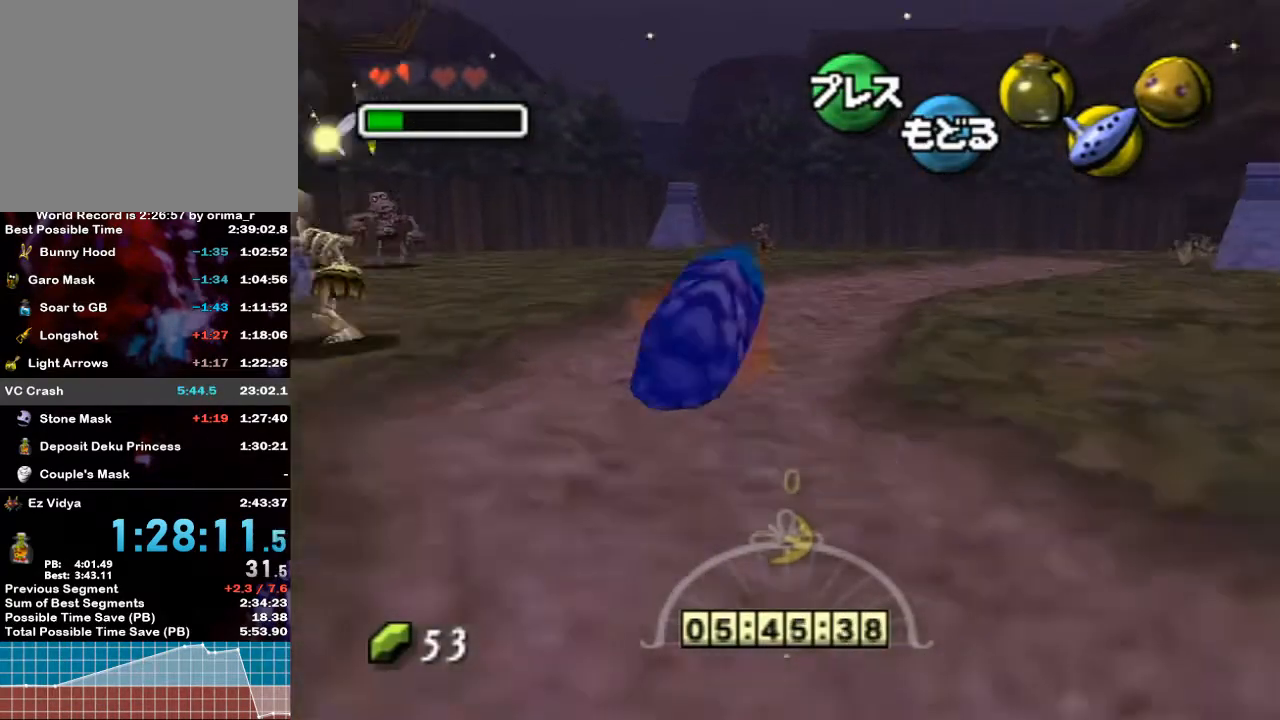
{"buttons": ["A"], "left_stick": "up-right", "right_stick": "center", "events": []}
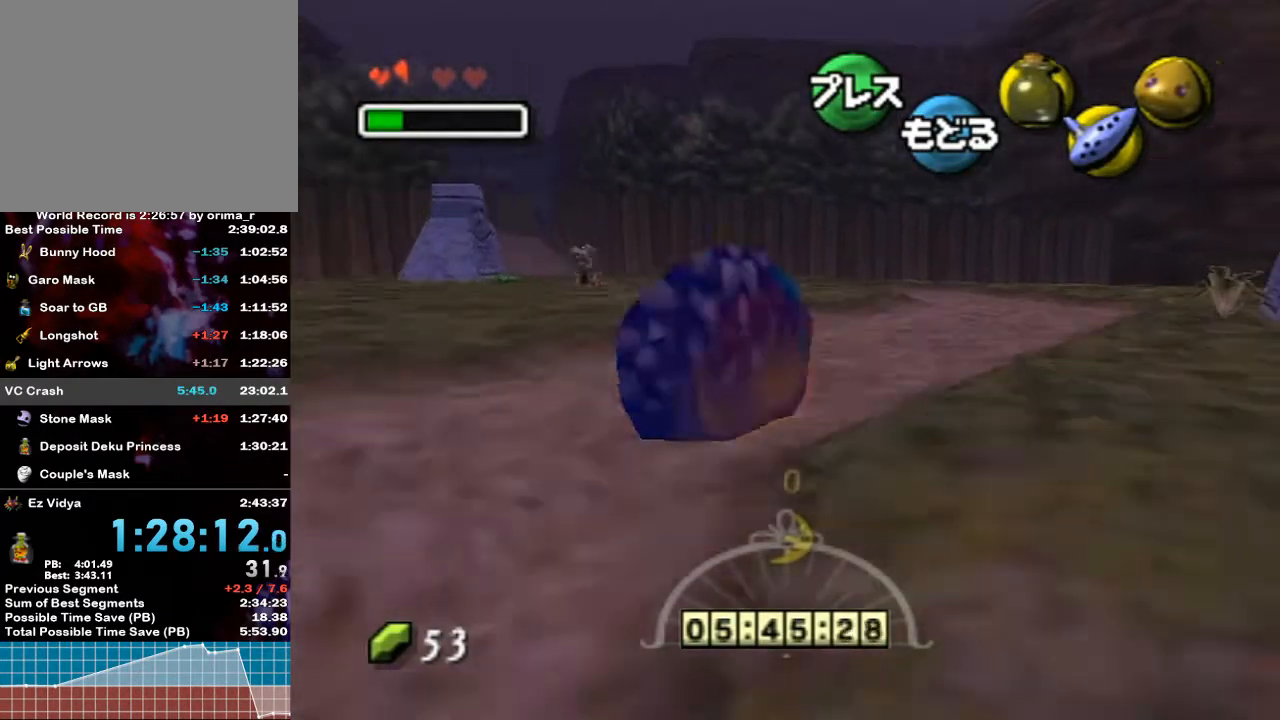
{"buttons": ["A"], "left_stick": "up-left", "right_stick": "center", "events": [[200, "left_stick", "up"], [450, "left_stick", "up-left"]]}
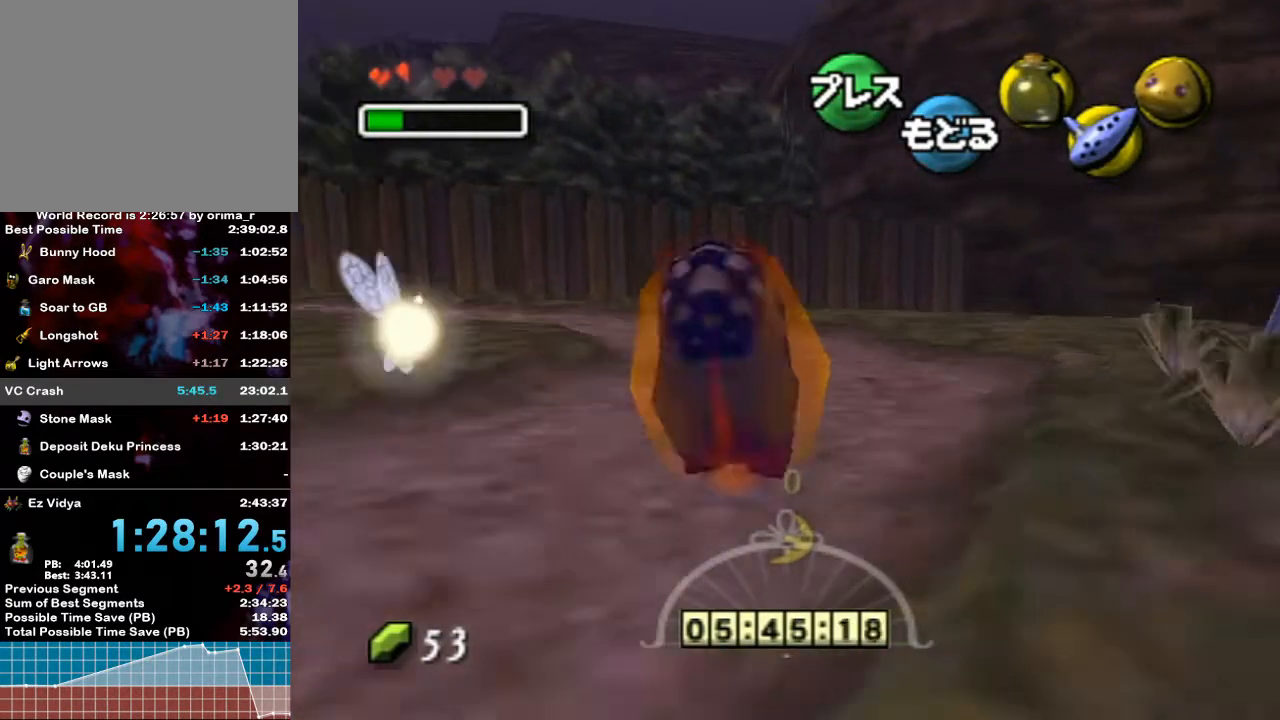
{"buttons": ["A"], "left_stick": "up-left", "right_stick": "center", "events": []}
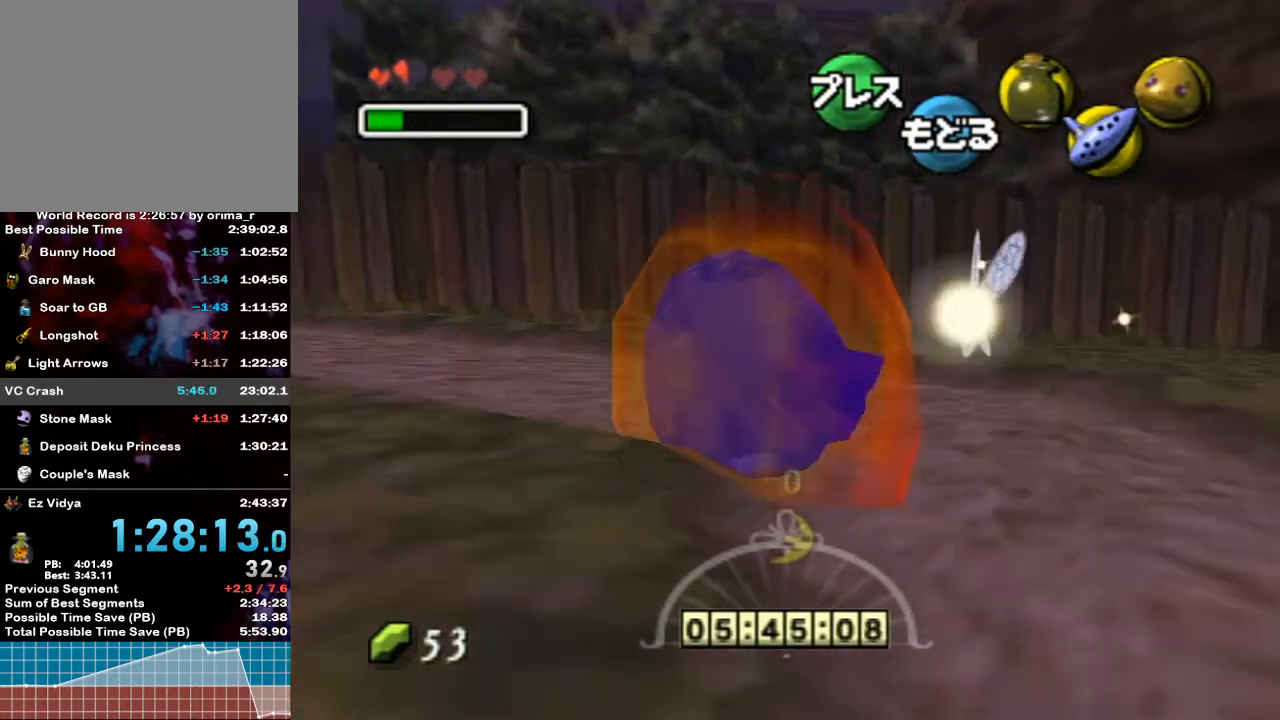
{"buttons": [], "left_stick": "up-left", "right_stick": "center", "events": [[450, "A", "up"]]}
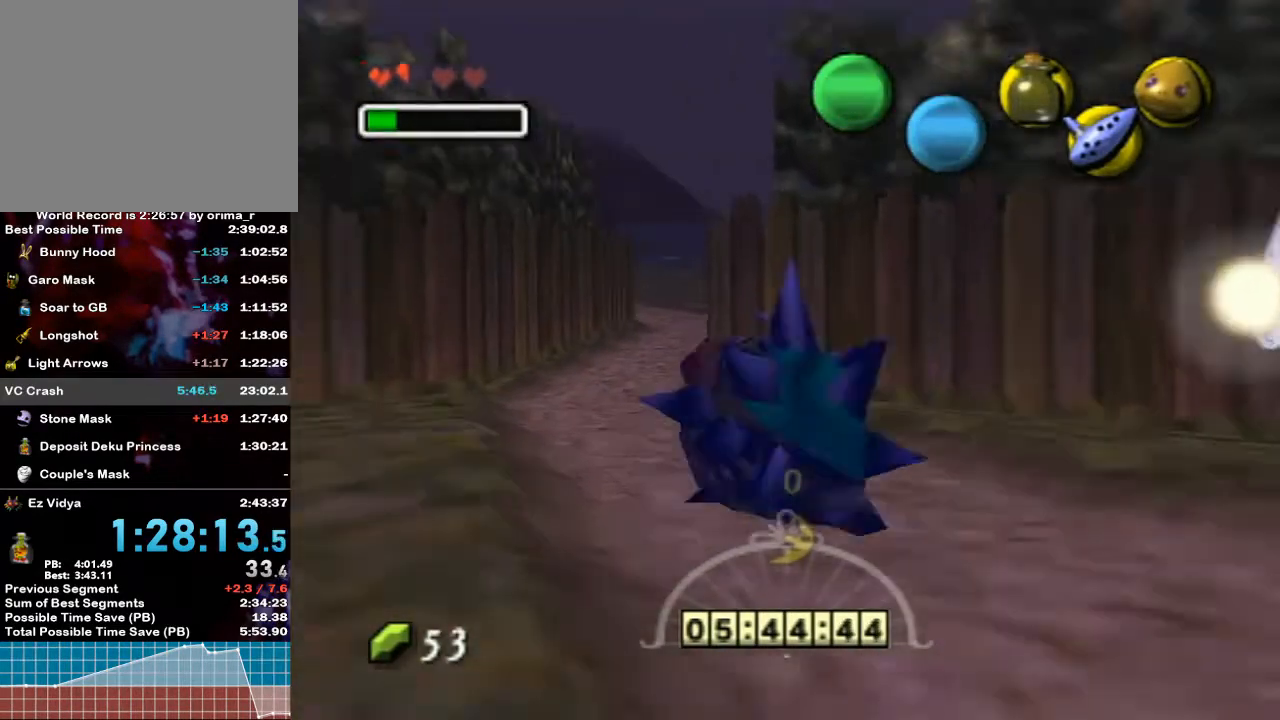
{"buttons": ["A"], "left_stick": "up", "right_stick": "center", "events": [[50, "left_stick", "up"], [483, "A", "down"]]}
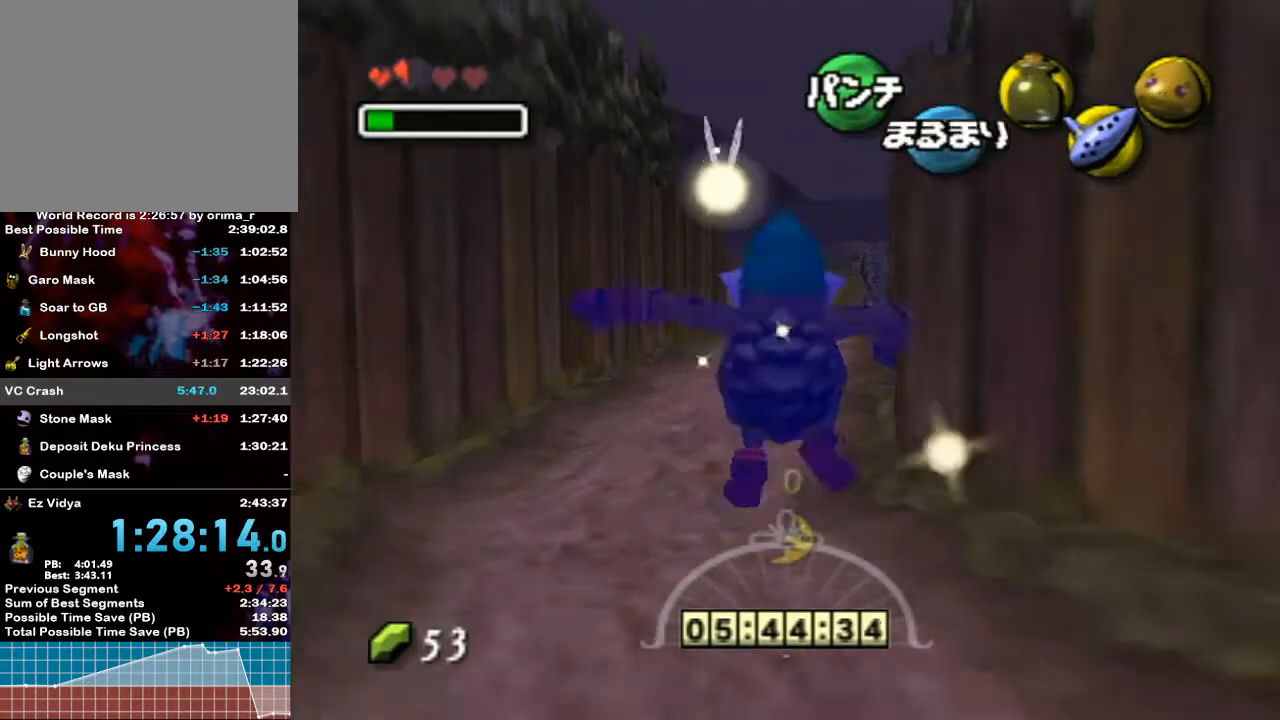
{"buttons": ["A"], "left_stick": "up", "right_stick": "center", "events": []}
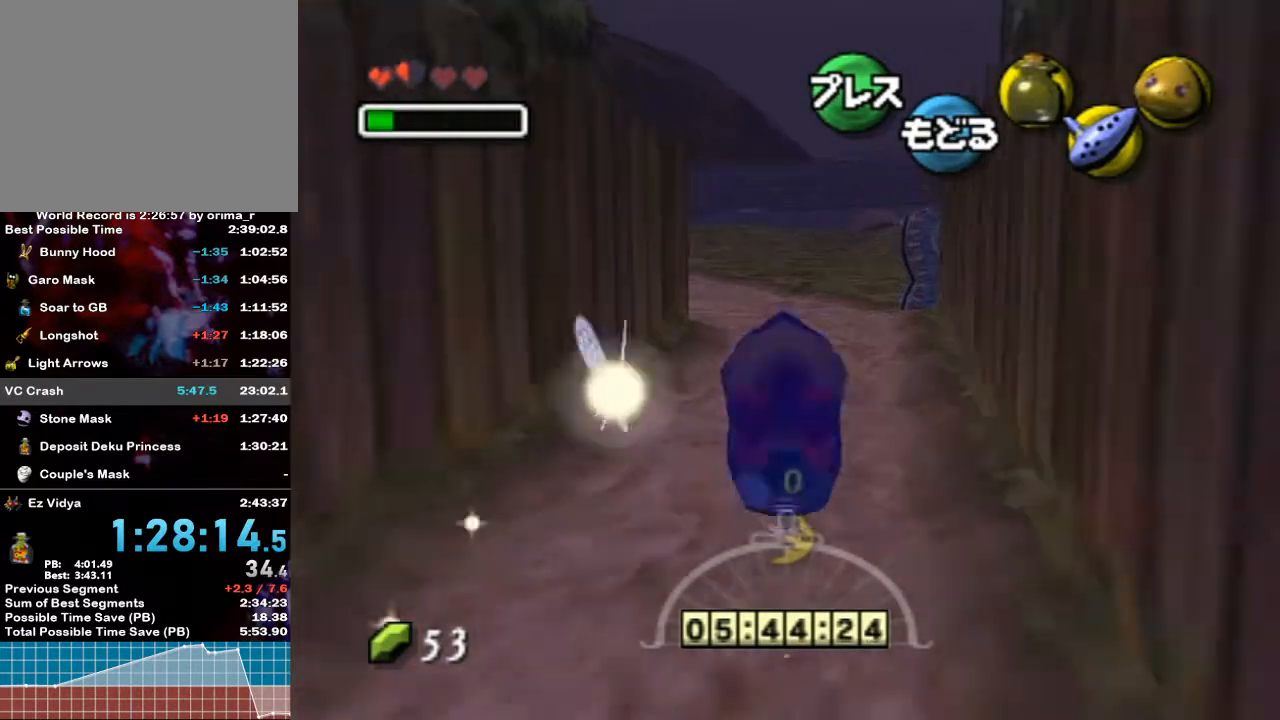
{"buttons": ["A"], "left_stick": "up", "right_stick": "center", "events": []}
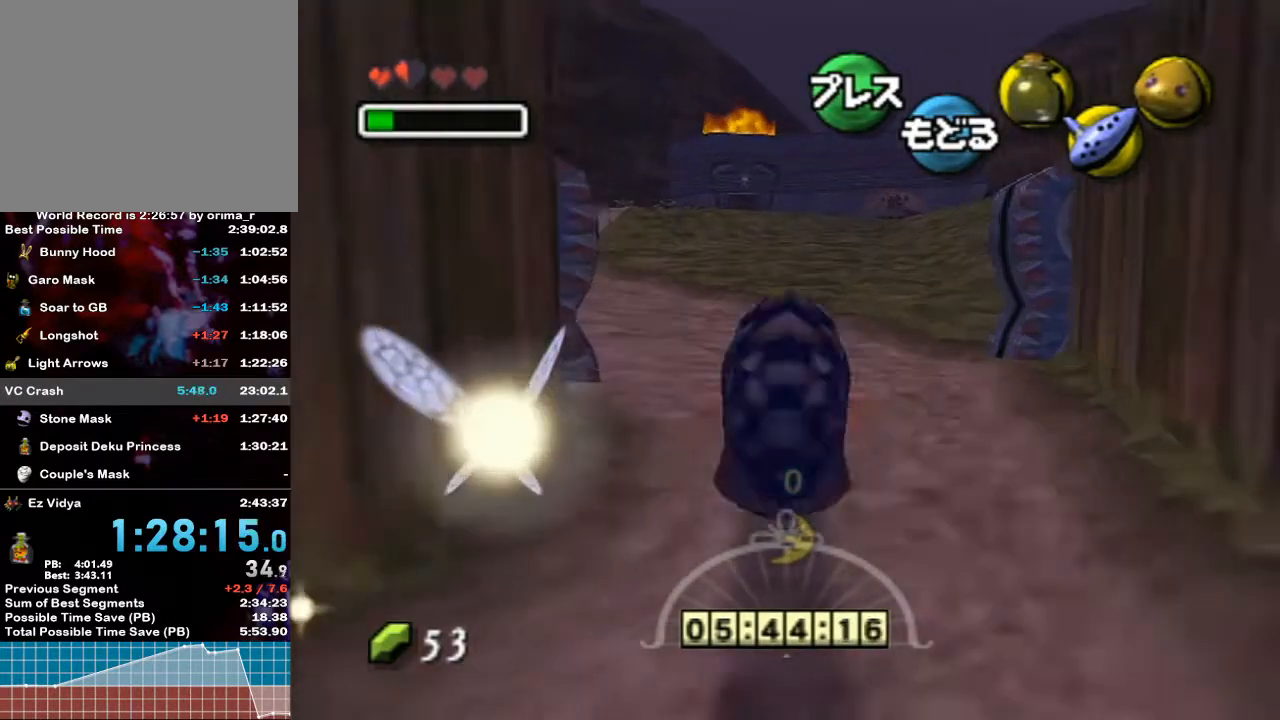
{"buttons": ["A"], "left_stick": "up-left", "right_stick": "center", "events": [[17, "left_stick", "up-left"]]}
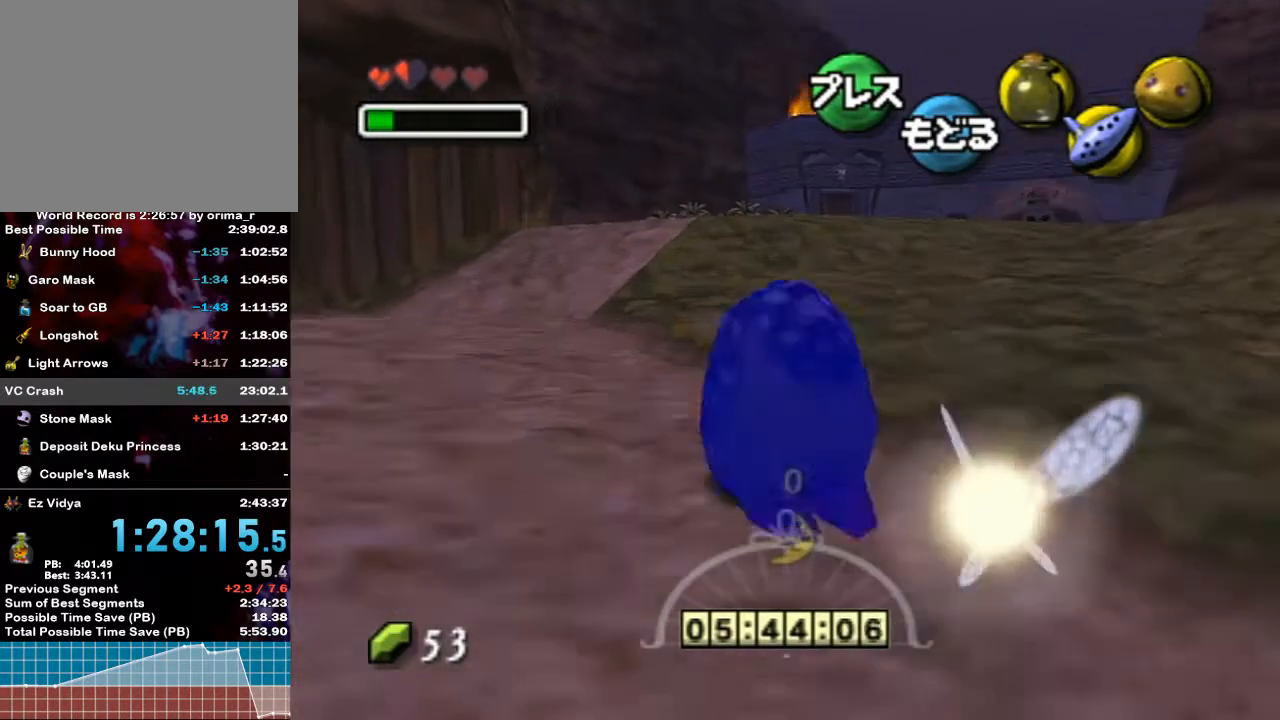
{"buttons": ["A"], "left_stick": "up", "right_stick": "center", "events": [[50, "left_stick", "up"]]}
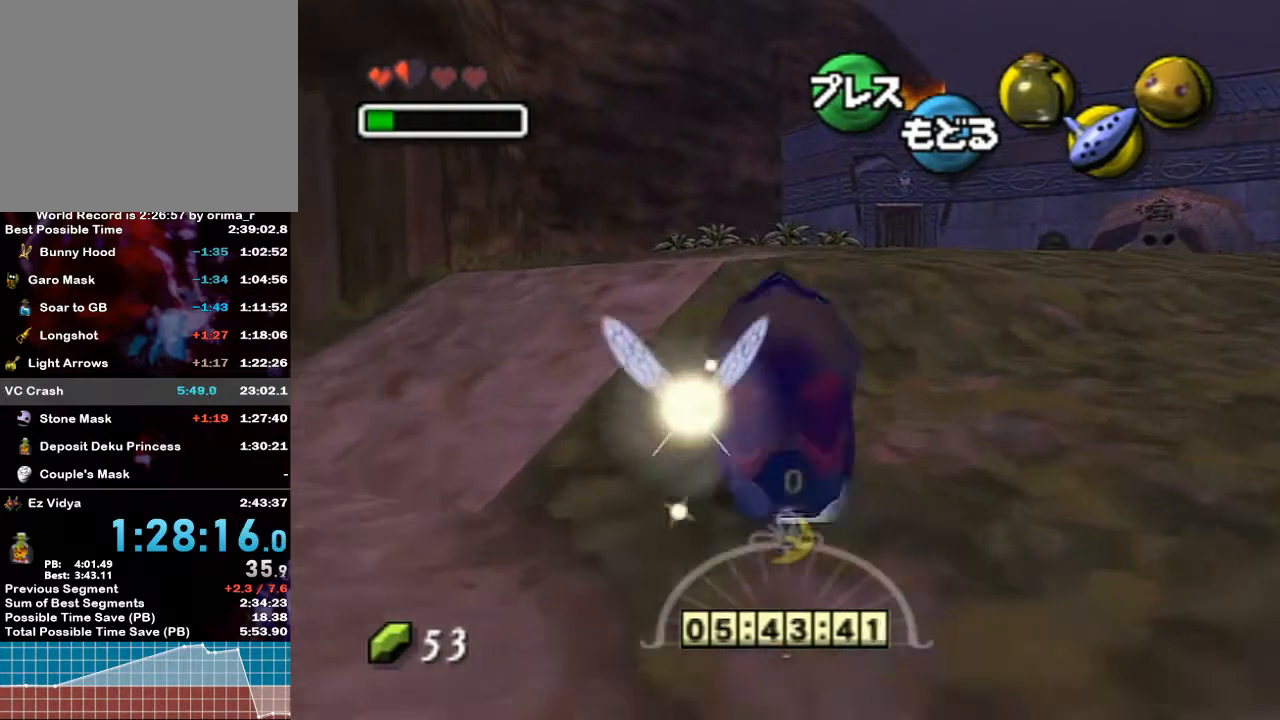
{"buttons": ["A"], "left_stick": "up", "right_stick": "center", "events": []}
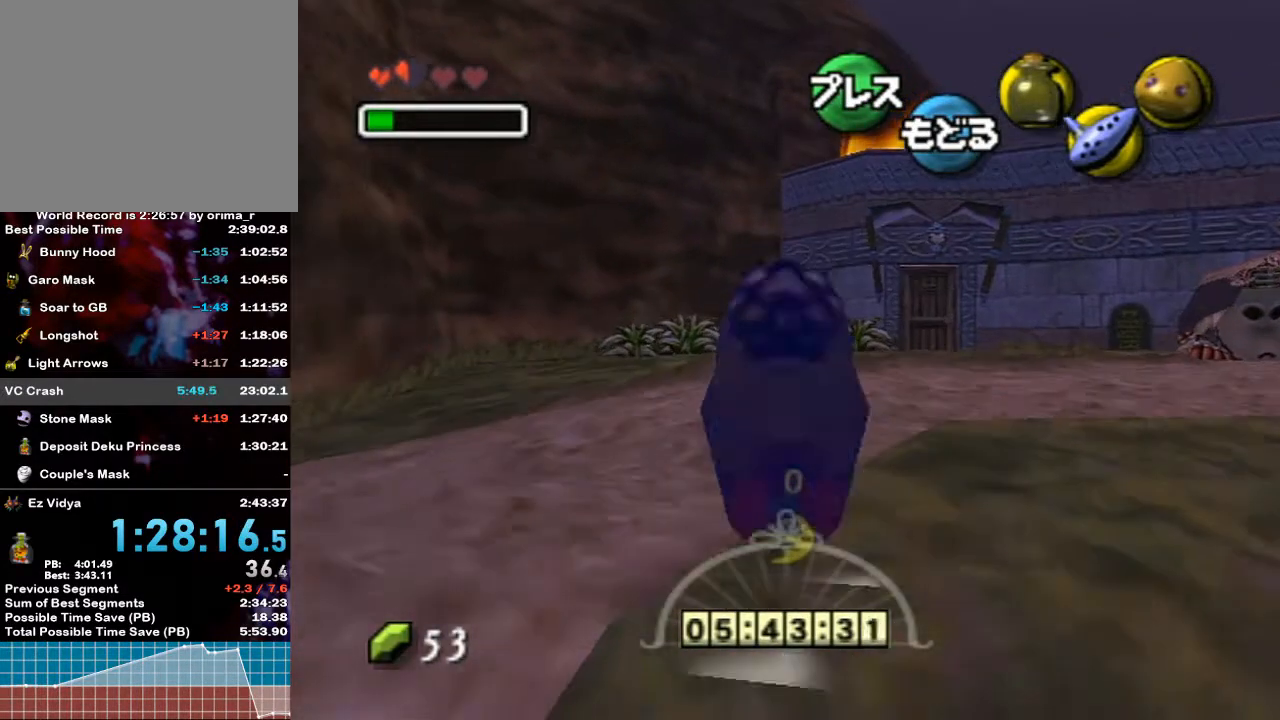
{"buttons": ["A"], "left_stick": "up", "right_stick": "center", "events": []}
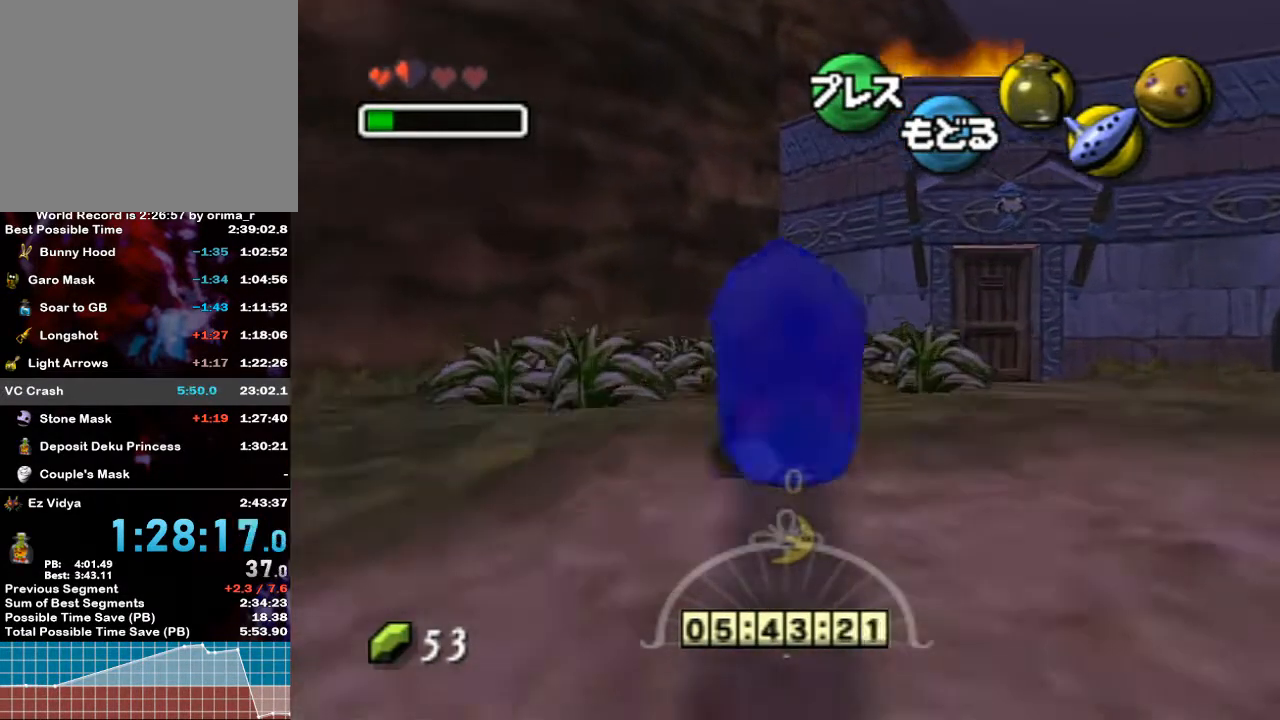
{"buttons": [], "left_stick": "right", "right_stick": "center", "events": [[417, "A", "up"], [450, "left_stick", "right"]]}
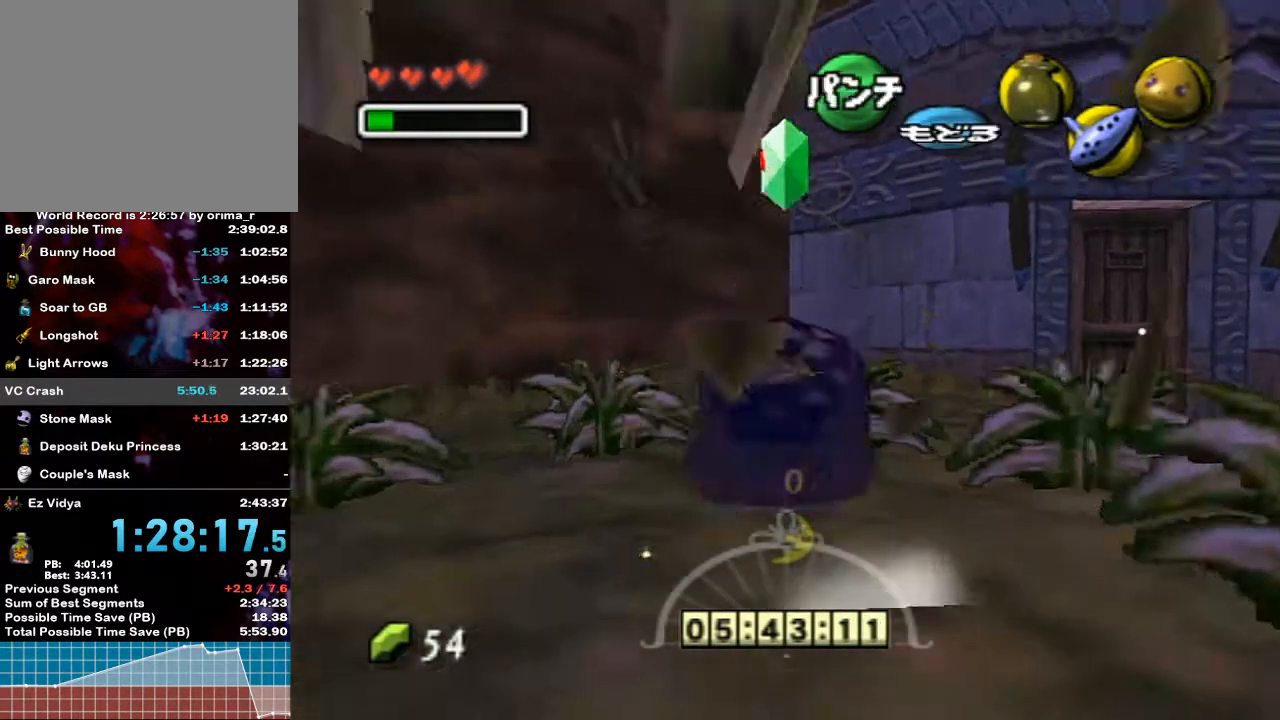
{"buttons": ["X"], "left_stick": "right", "right_stick": "center", "events": [[50, "X", "down"], [133, "X", "up"], [217, "X", "down"], [233, "X", "up"], [300, "X", "down"], [333, "X", "up"], [367, "X", "down"], [417, "X", "up"], [483, "X", "down"]]}
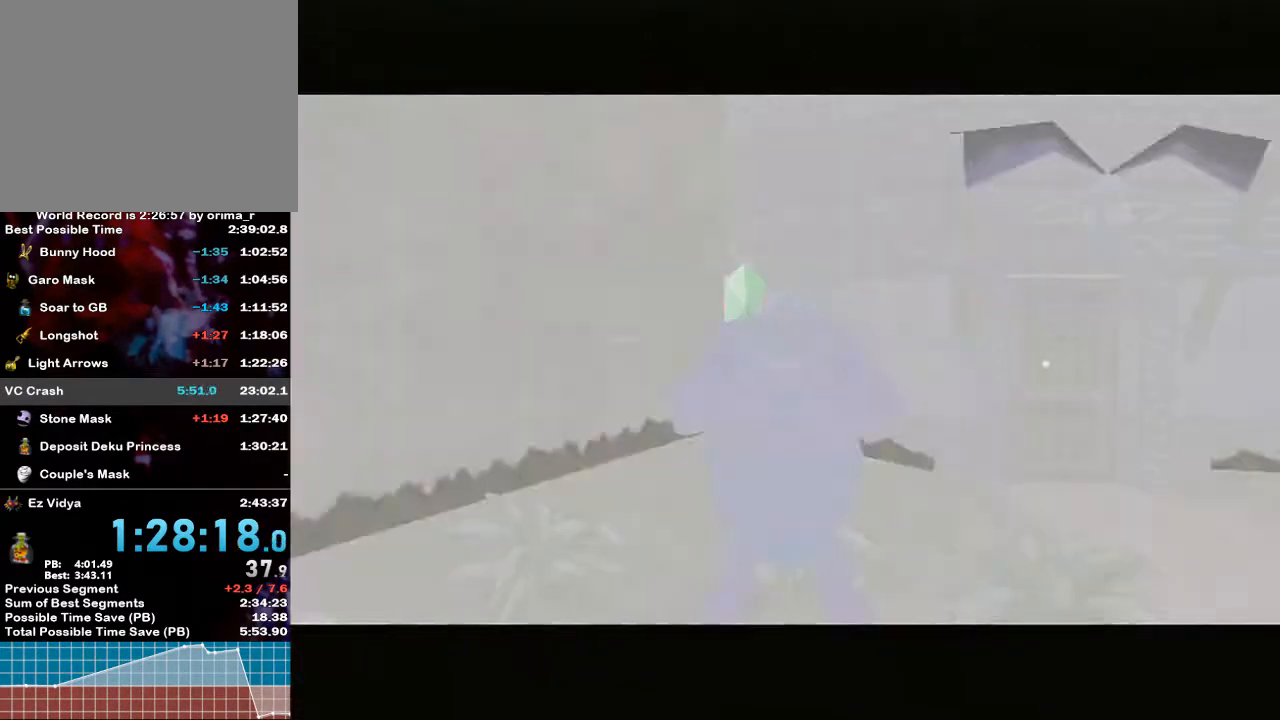
{"buttons": [], "left_stick": "right", "right_stick": "center", "events": [[17, "X", "up"], [117, "X", "down"], [133, "X", "up"]]}
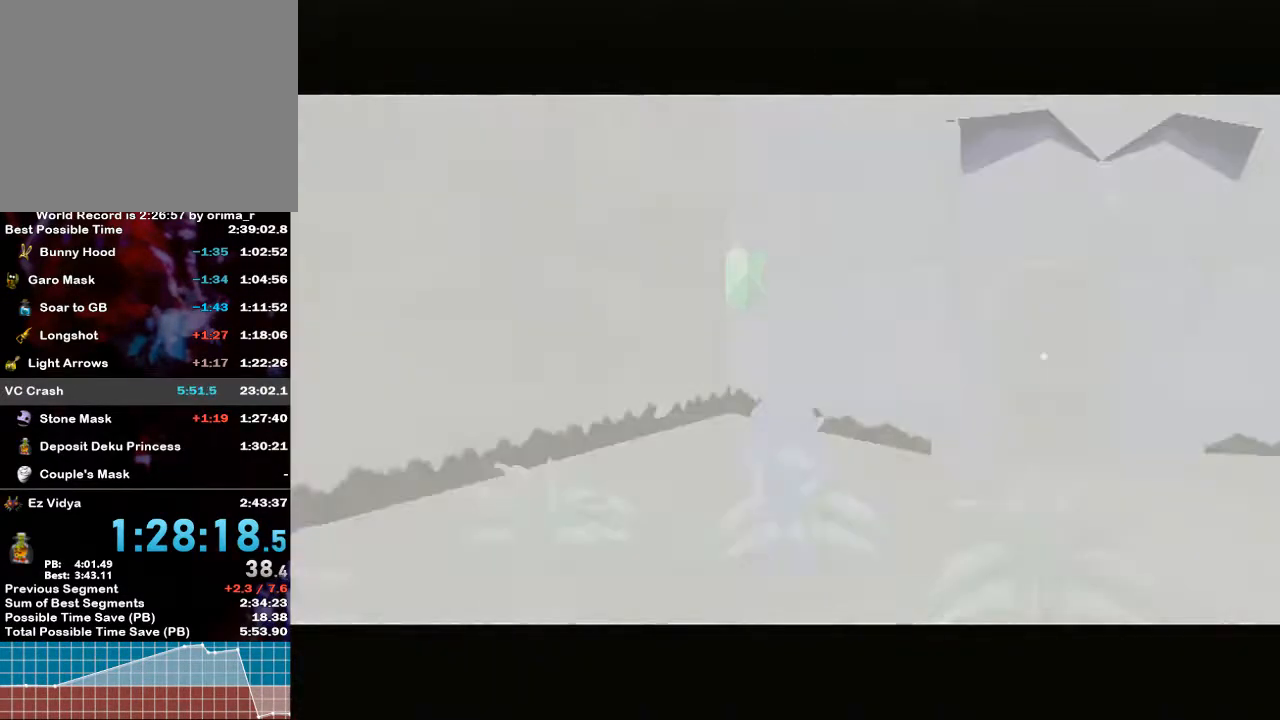
{"buttons": [], "left_stick": "right", "right_stick": "center", "events": []}
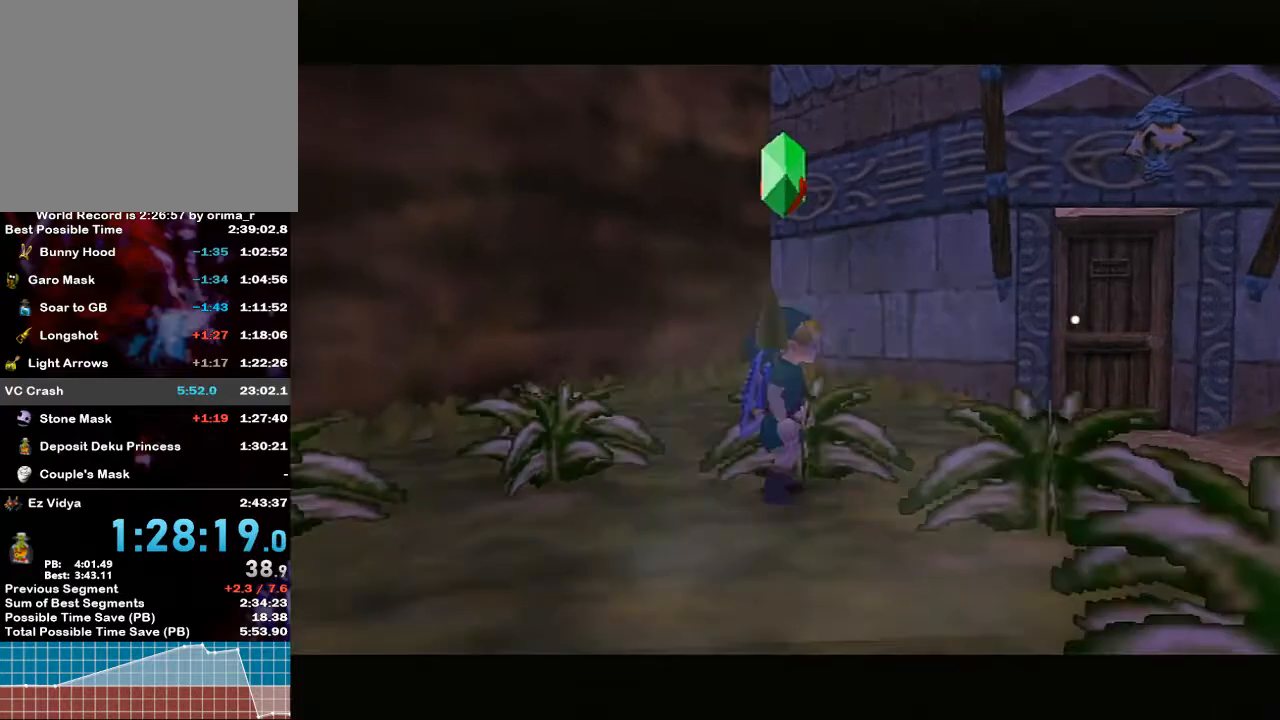
{"buttons": [], "left_stick": "center", "right_stick": "center", "events": [[17, "START", "down"], [117, "START", "up"], [233, "left_stick", "center"]]}
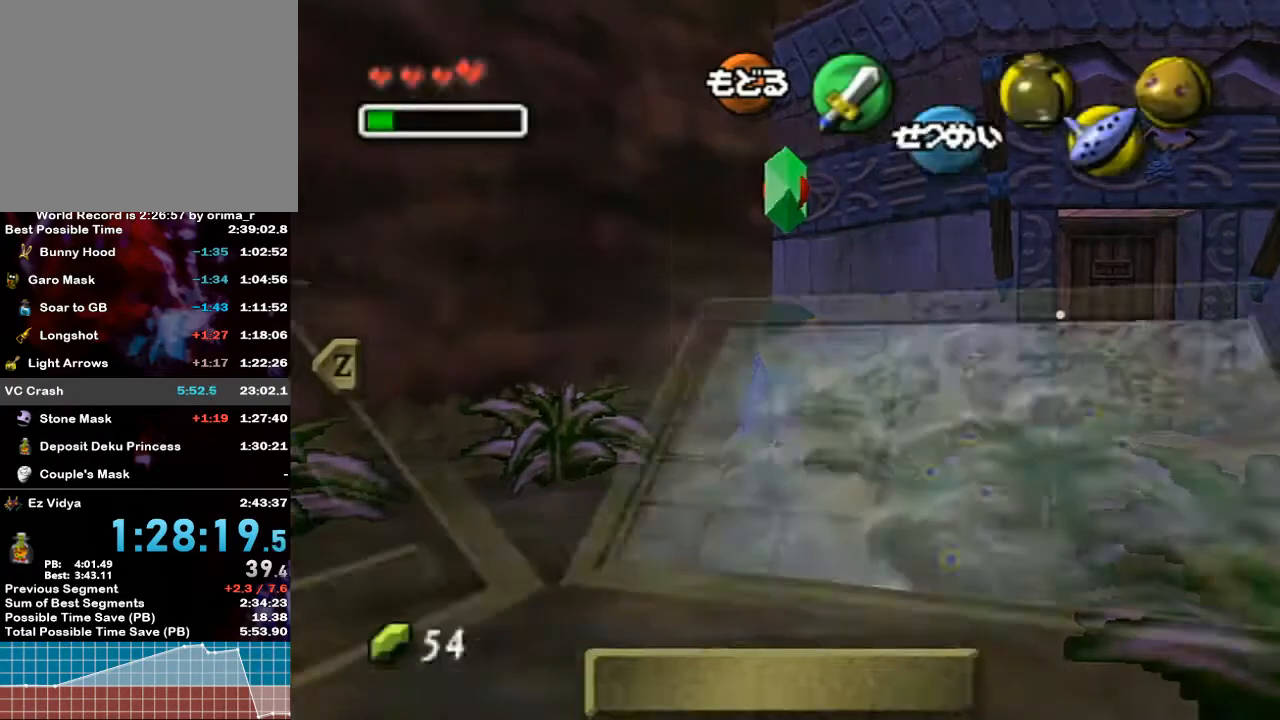
{"buttons": [], "left_stick": "down-left", "right_stick": "center", "events": [[133, "left_stick", "right"], [200, "left_stick", "up-right"], [333, "left_stick", "up-left"], [383, "left_stick", "down-left"]]}
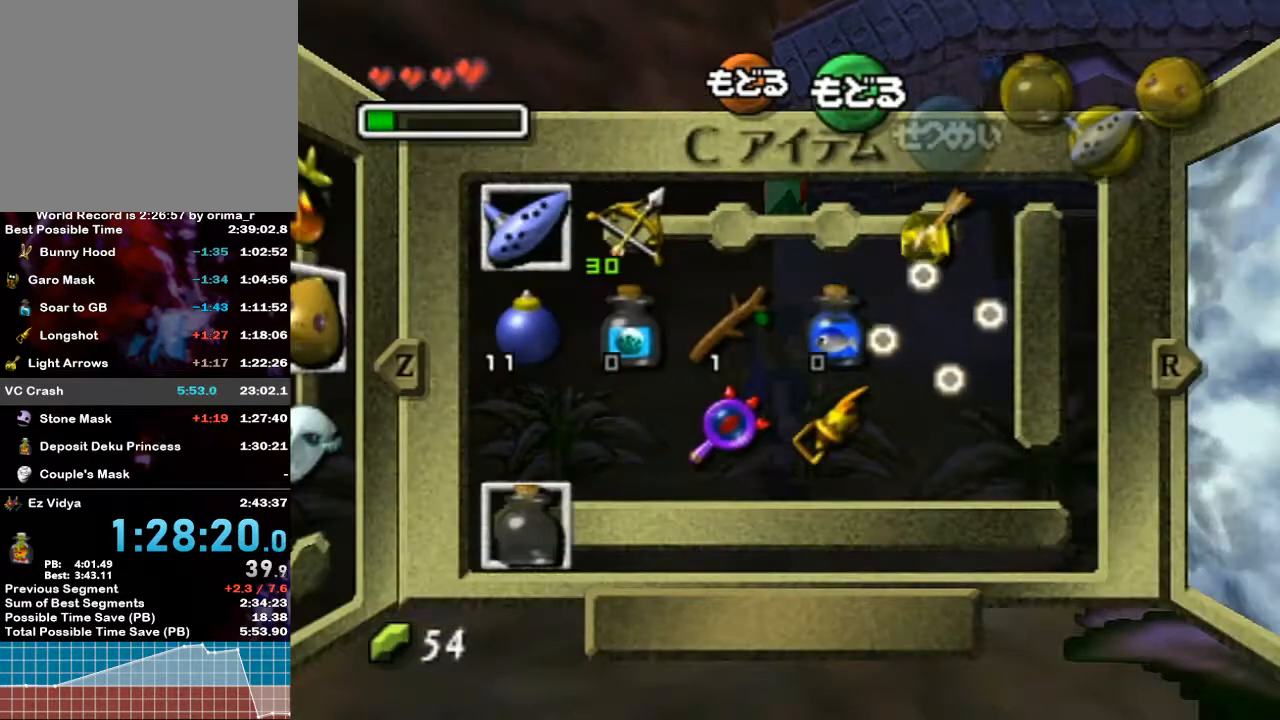
{"buttons": ["X"], "left_stick": "center", "right_stick": "center", "events": [[17, "left_stick", "center"], [267, "left_stick", "down-left"], [417, "X", "down"], [417, "left_stick", "center"]]}
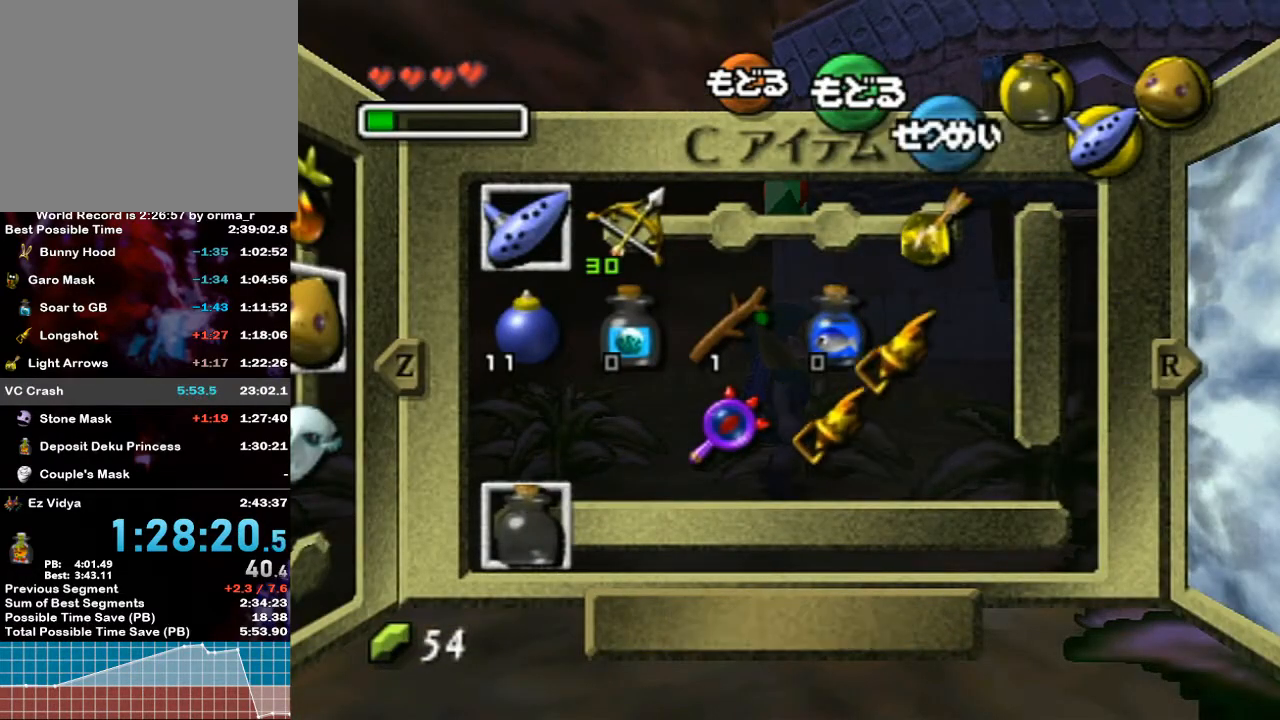
{"buttons": [], "left_stick": "center", "right_stick": "center", "events": [[50, "X", "up"], [267, "left_stick", "up"], [417, "left_stick", "center"]]}
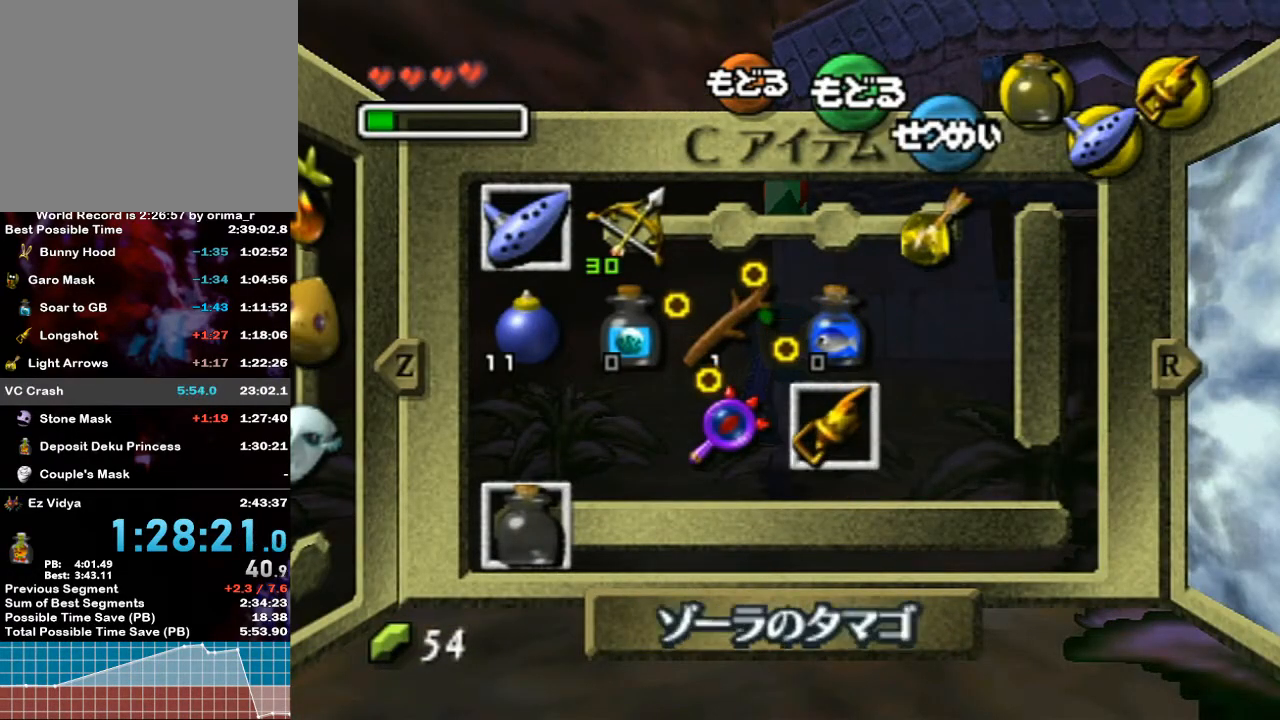
{"buttons": [], "left_stick": "center", "right_stick": "center", "events": [[17, "left_stick", "left"], [133, "left_stick", "center"], [200, "left_stick", "left"], [233, "Y", "down"], [333, "Y", "up"], [383, "left_stick", "center"]]}
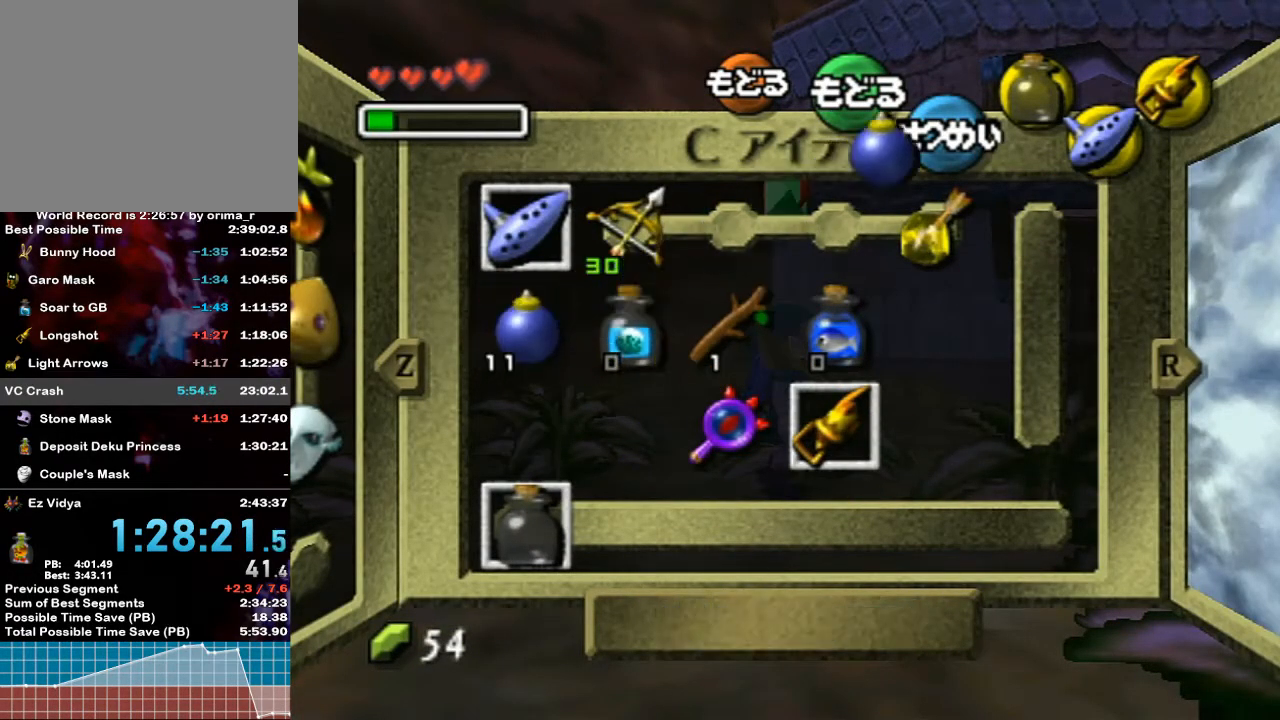
{"buttons": [], "left_stick": "up-right", "right_stick": "center", "events": [[133, "START", "down"], [133, "left_stick", "up-right"], [233, "START", "up"]]}
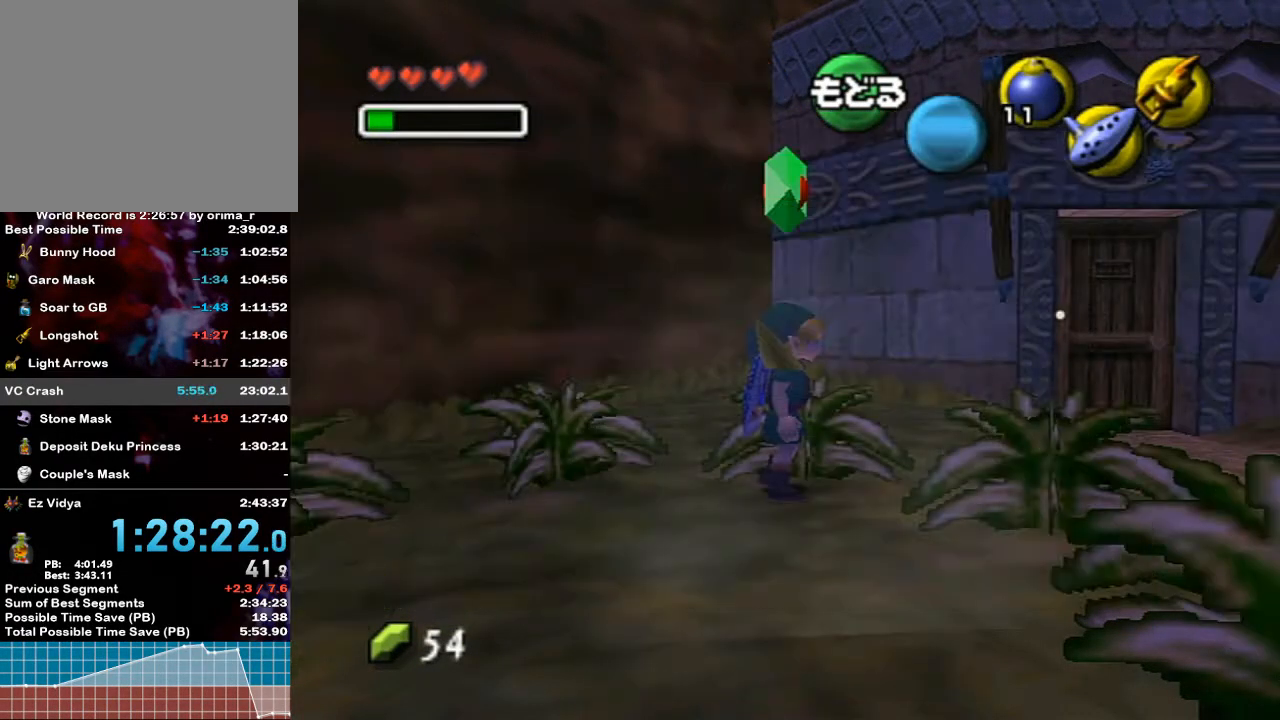
{"buttons": [], "left_stick": "up-right", "right_stick": "center", "events": []}